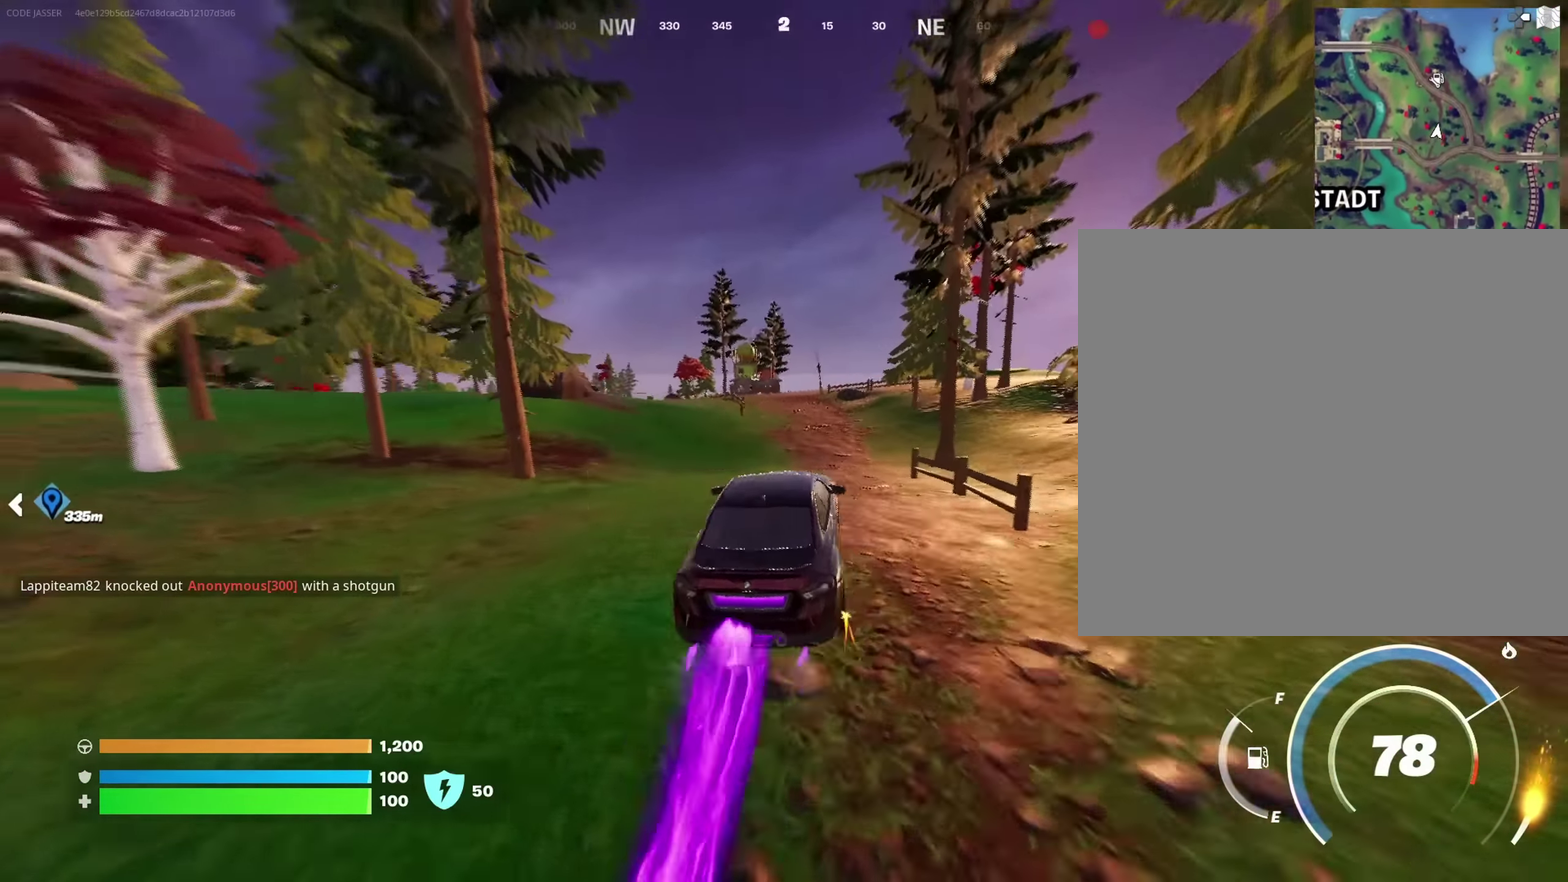
Gameplay with a controller (PlayStation layout); each line is a JSON object with the inputs held at the frame after it (dt_ms = milliseconds from this image to that frame). "events" lists button and stick changes between this image and that frame as [ms after this image, input, new state], when the widget could be followed in between. This document gives stick clicks only as held states, not as events.
{"dt_ms": 317, "buttons": [], "left_stick": "up-right", "right_stick": "right", "events": [[17, "left_stick", "left"], [33, "right_stick", "left"], [200, "right_stick", "right"], [283, "left_stick", "up-right"]]}
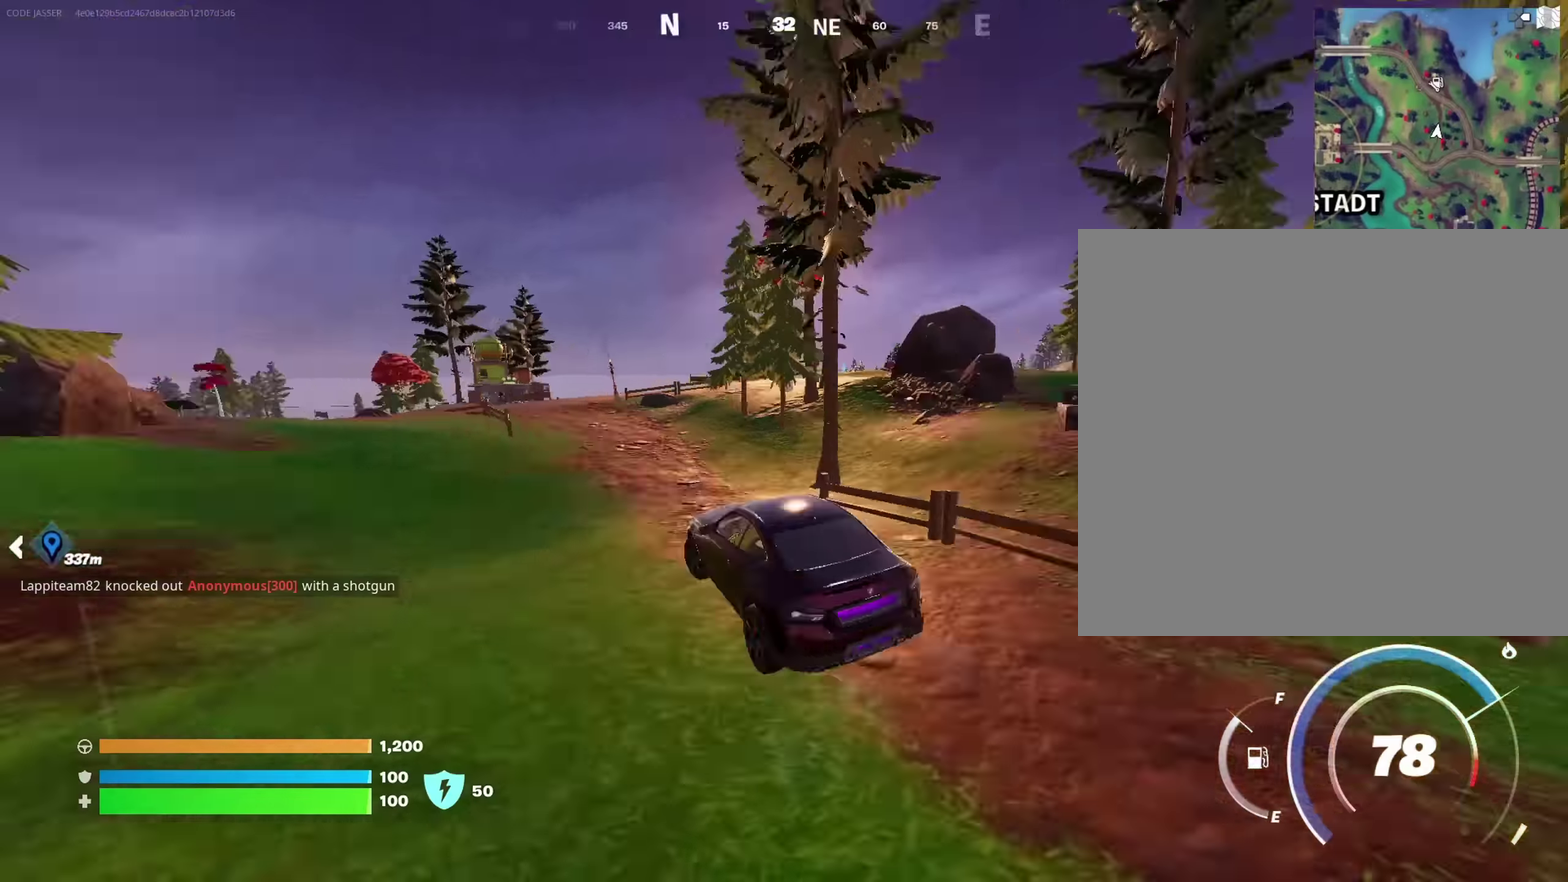
{"dt_ms": 683, "buttons": [], "left_stick": "right", "right_stick": "center", "events": [[83, "left_stick", "right"], [150, "right_stick", "center"]]}
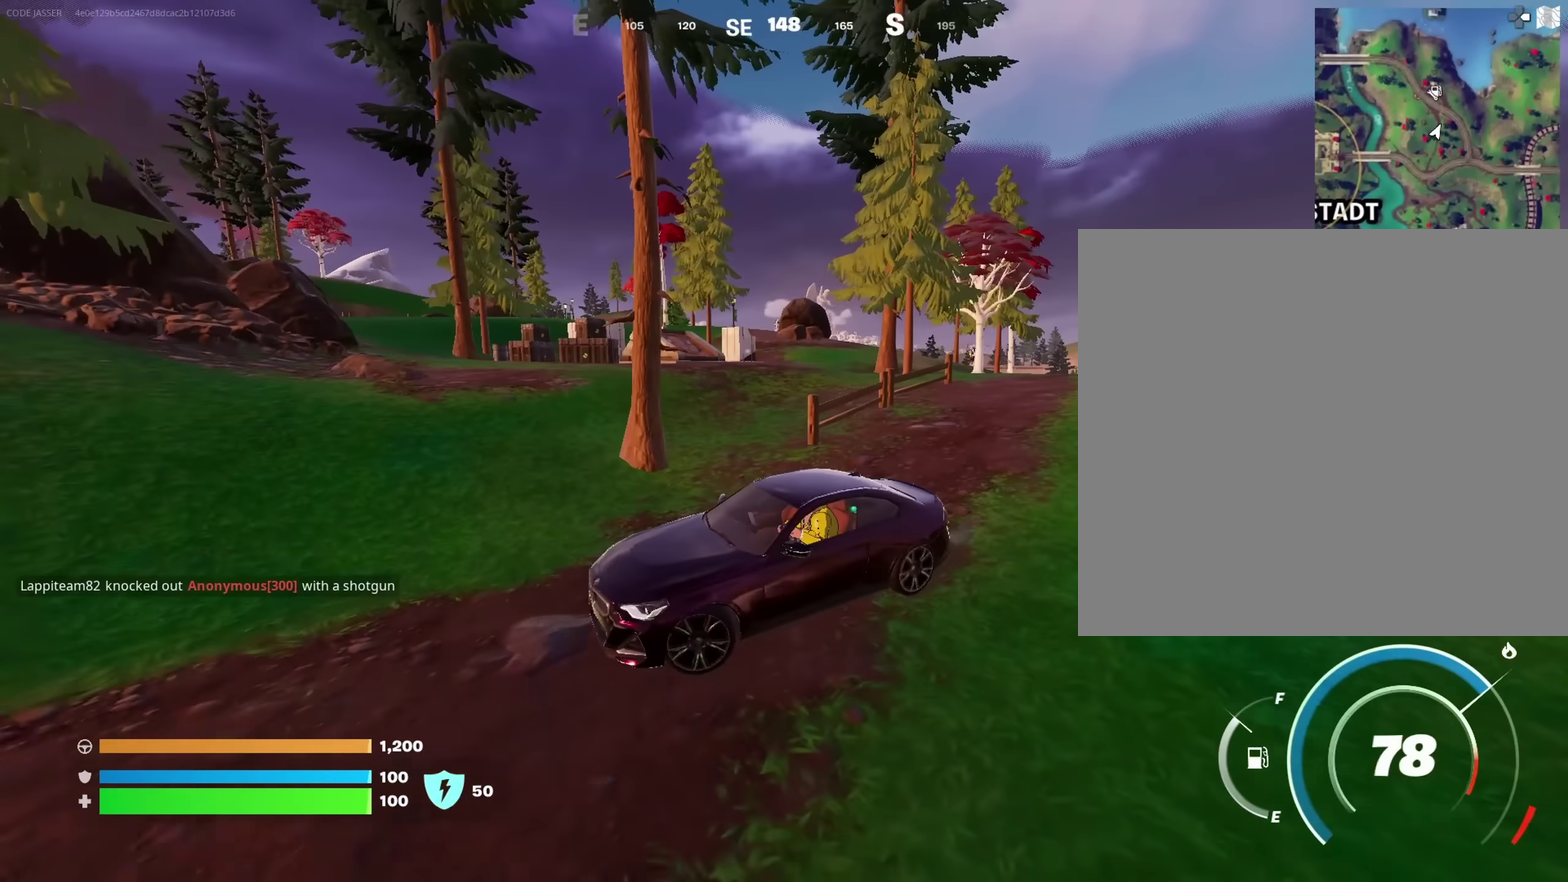
{"dt_ms": 317, "buttons": [], "left_stick": "right", "right_stick": "center", "events": []}
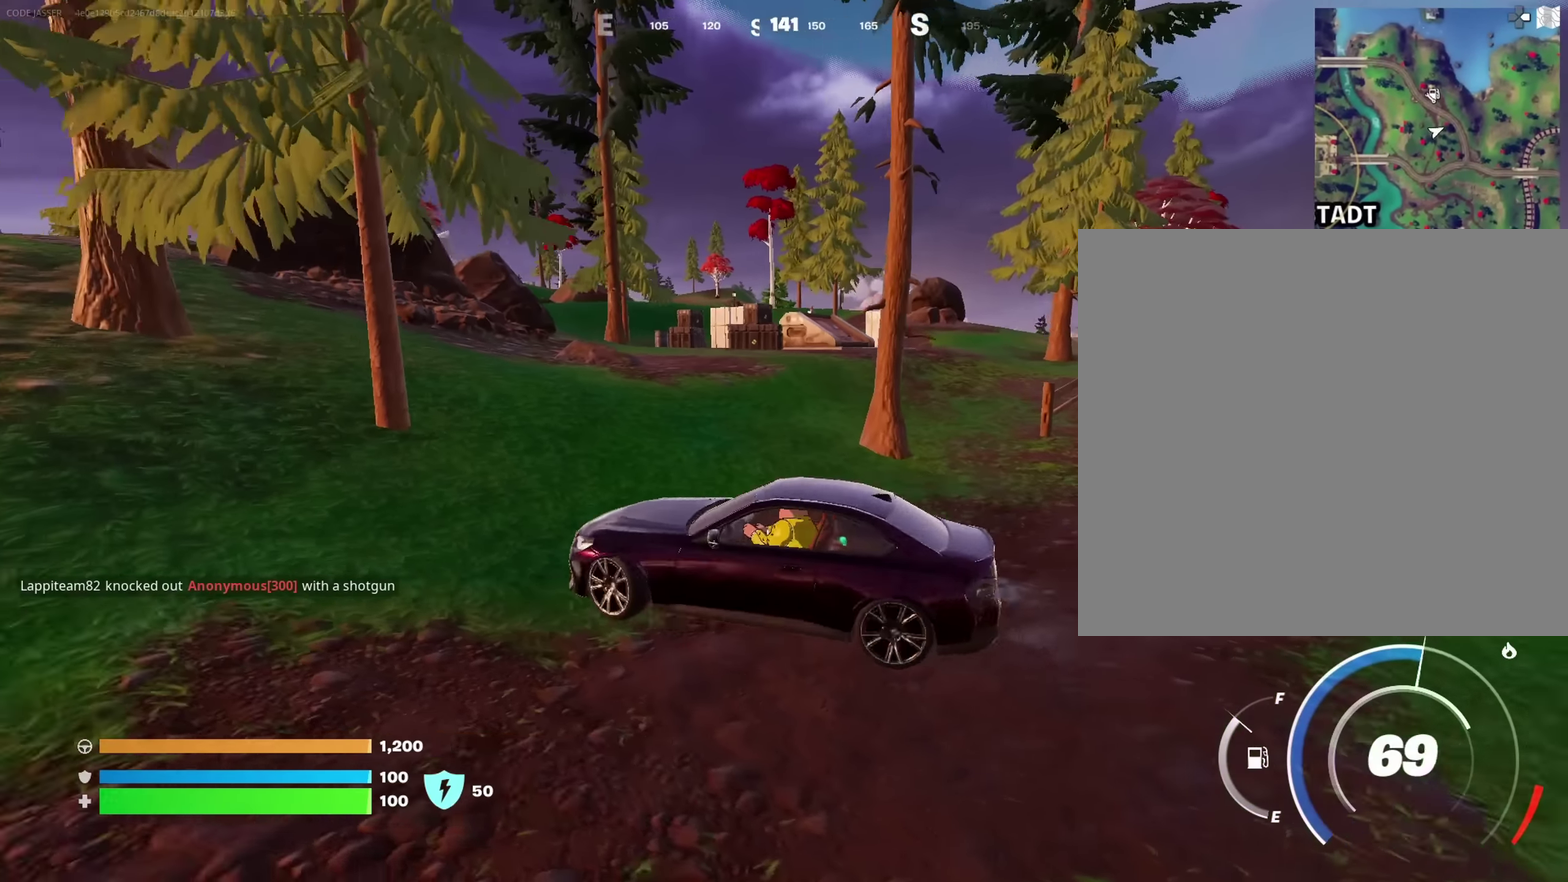
{"dt_ms": 683, "buttons": [], "left_stick": "right", "right_stick": "center", "events": []}
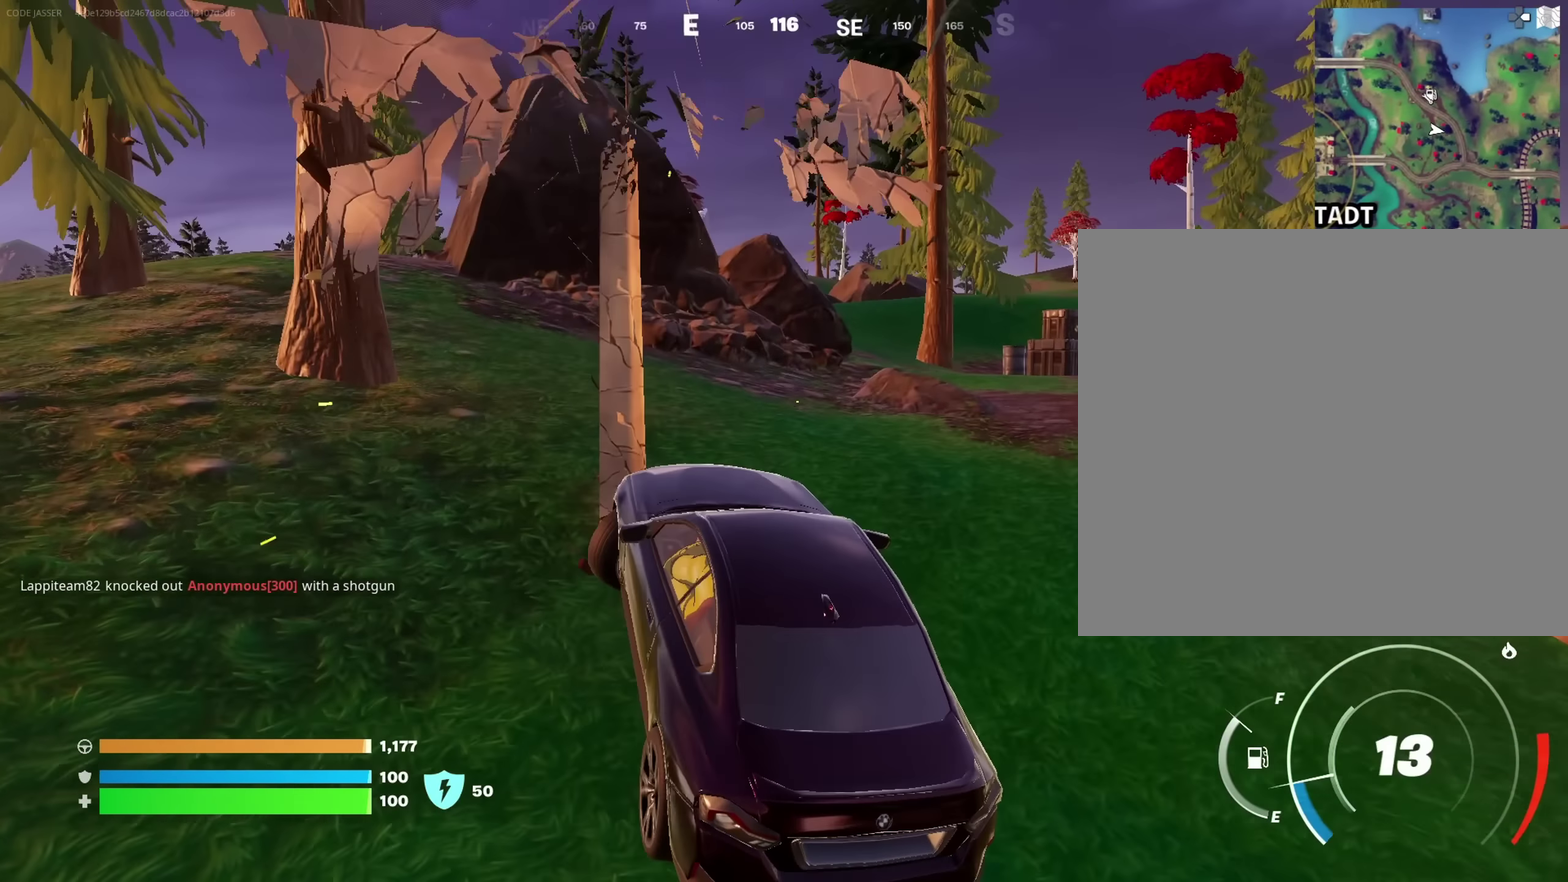
{"dt_ms": 317, "buttons": [], "left_stick": "right", "right_stick": "right", "events": [[33, "left_stick", "down-right"], [83, "left_stick", "down"], [267, "left_stick", "right"], [300, "right_stick", "right"]]}
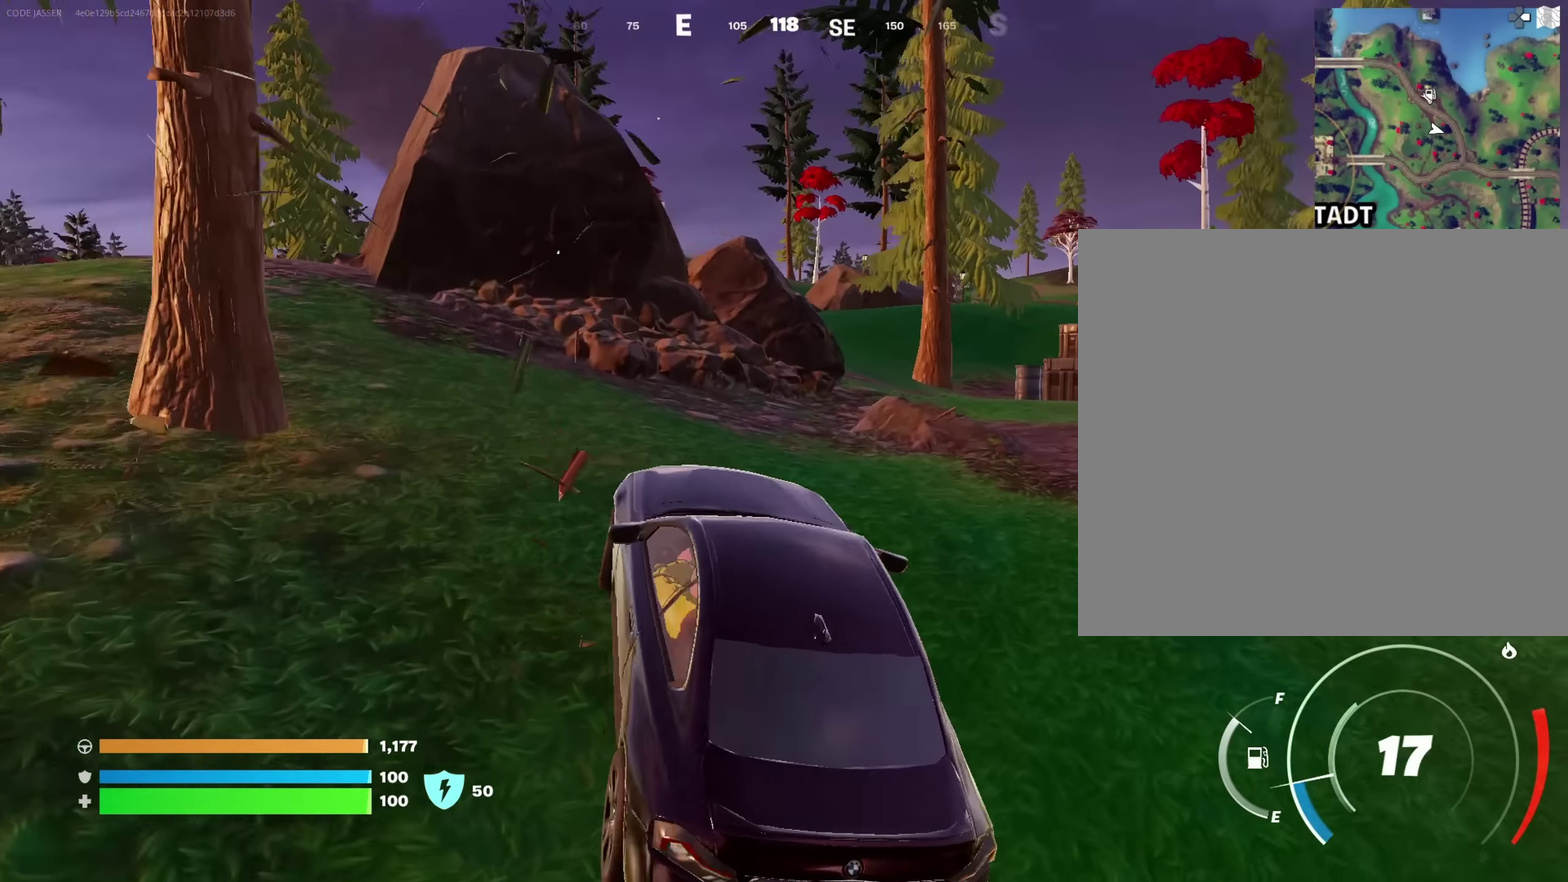
{"dt_ms": 683, "buttons": [], "left_stick": "up-right", "right_stick": "center", "events": [[133, "right_stick", "center"], [500, "left_stick", "up-right"]]}